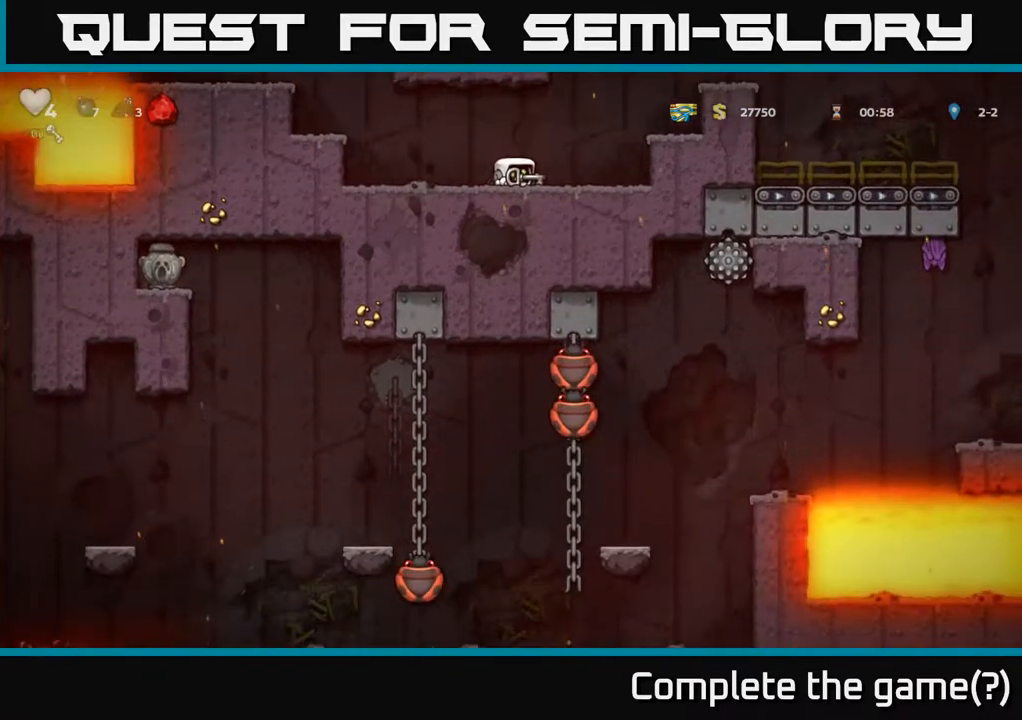
Gameplay with a controller (Xbox layout); each line is a JSON object with the inputs held at the frame after it. "events" lists button and stick changes between this image and that frame as [ms after this image, input, new state], when the widget could be followed in between.
{"buttons": [], "left_stick": "down-right", "right_stick": "center", "events": [[467, "left_stick", "down-right"]]}
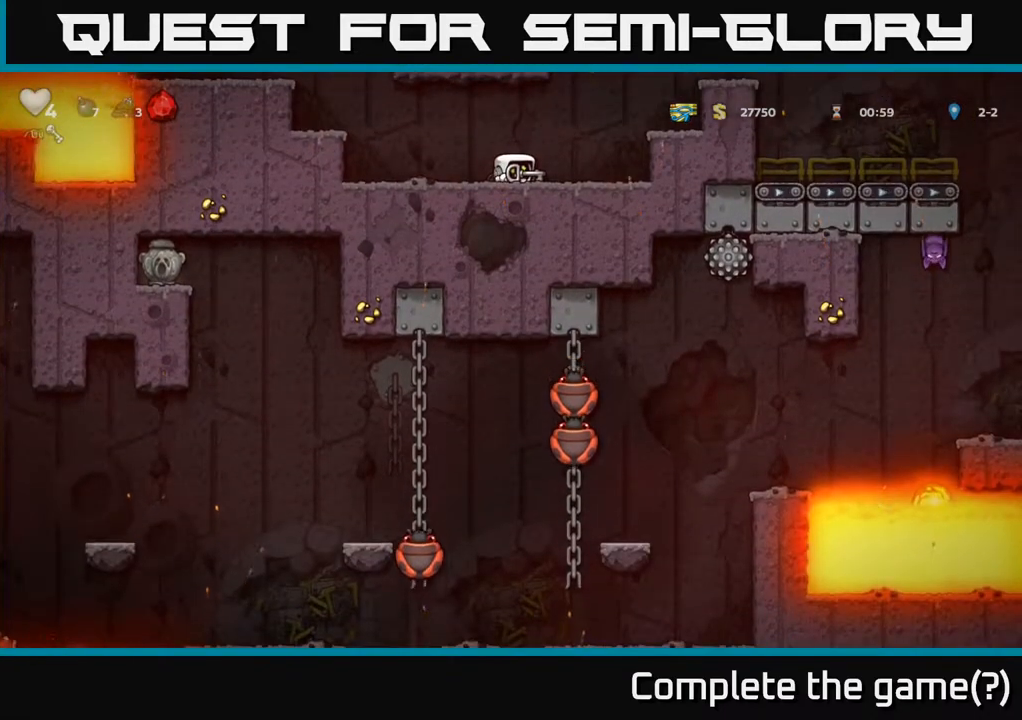
{"buttons": [], "left_stick": "center", "right_stick": "center", "events": [[50, "A", "down"], [83, "left_stick", "right"], [267, "A", "up"], [500, "left_stick", "center"]]}
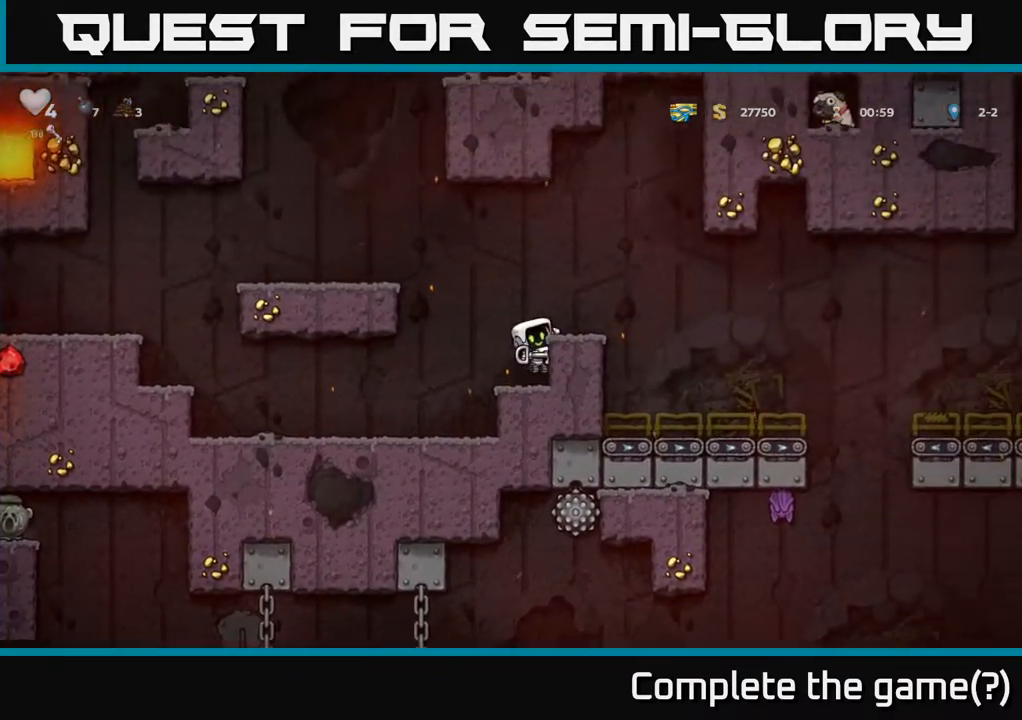
{"buttons": [], "left_stick": "left", "right_stick": "center", "events": [[67, "A", "down"], [217, "A", "up"], [267, "left_stick", "left"]]}
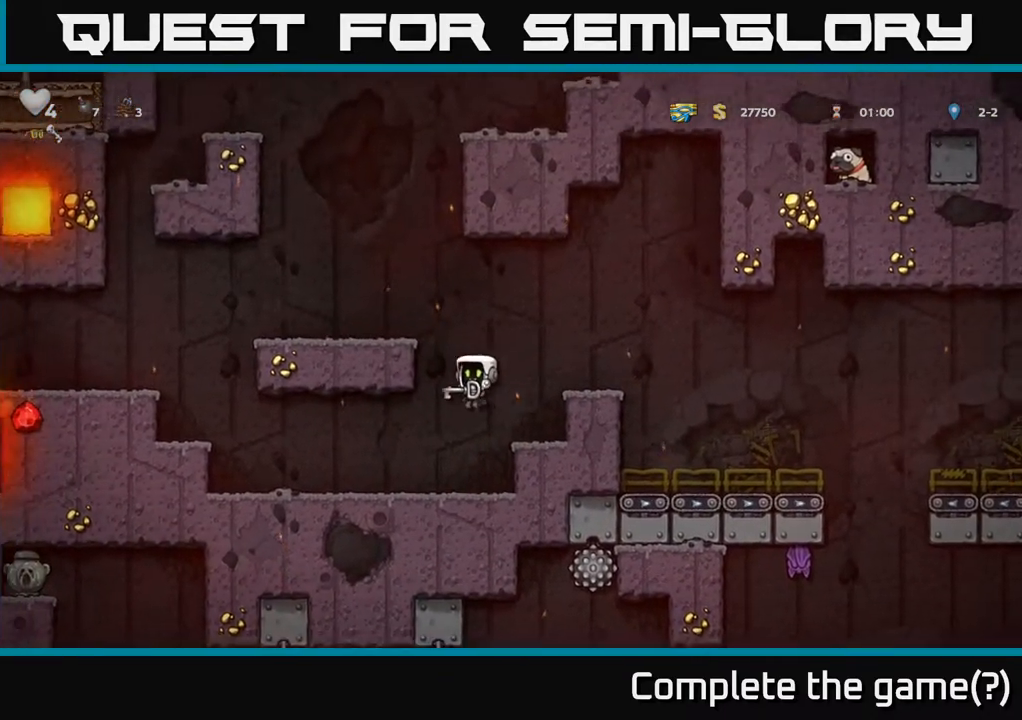
{"buttons": [], "left_stick": "down", "right_stick": "center", "events": [[17, "left_stick", "center"], [67, "left_stick", "down"]]}
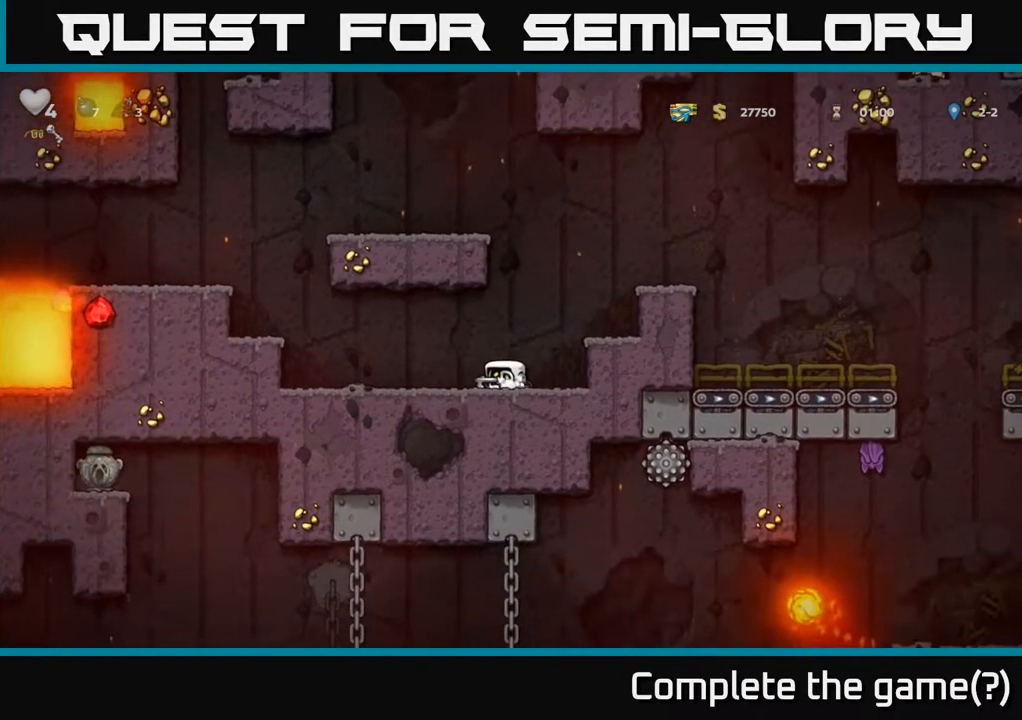
{"buttons": [], "left_stick": "down", "right_stick": "center", "events": []}
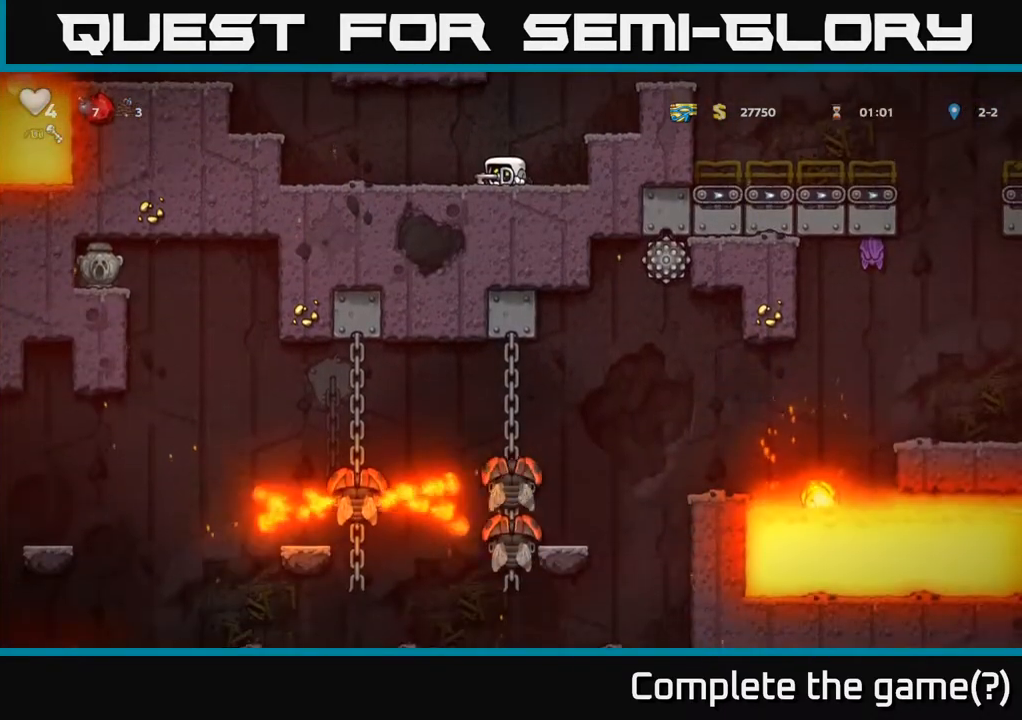
{"buttons": [], "left_stick": "down", "right_stick": "center", "events": []}
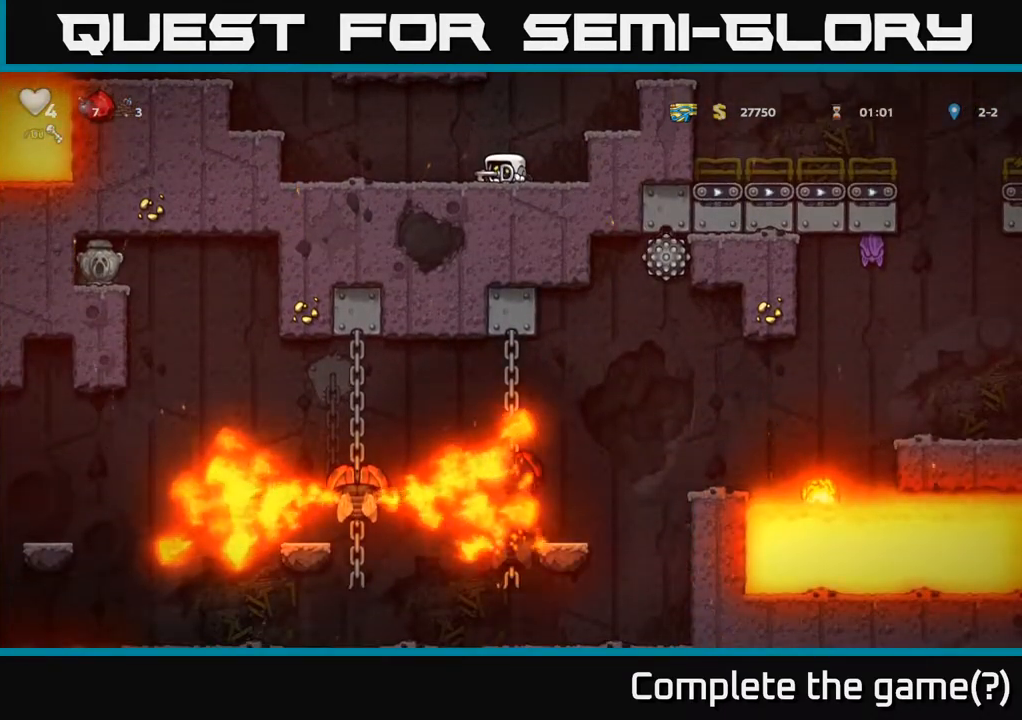
{"buttons": [], "left_stick": "down", "right_stick": "center", "events": []}
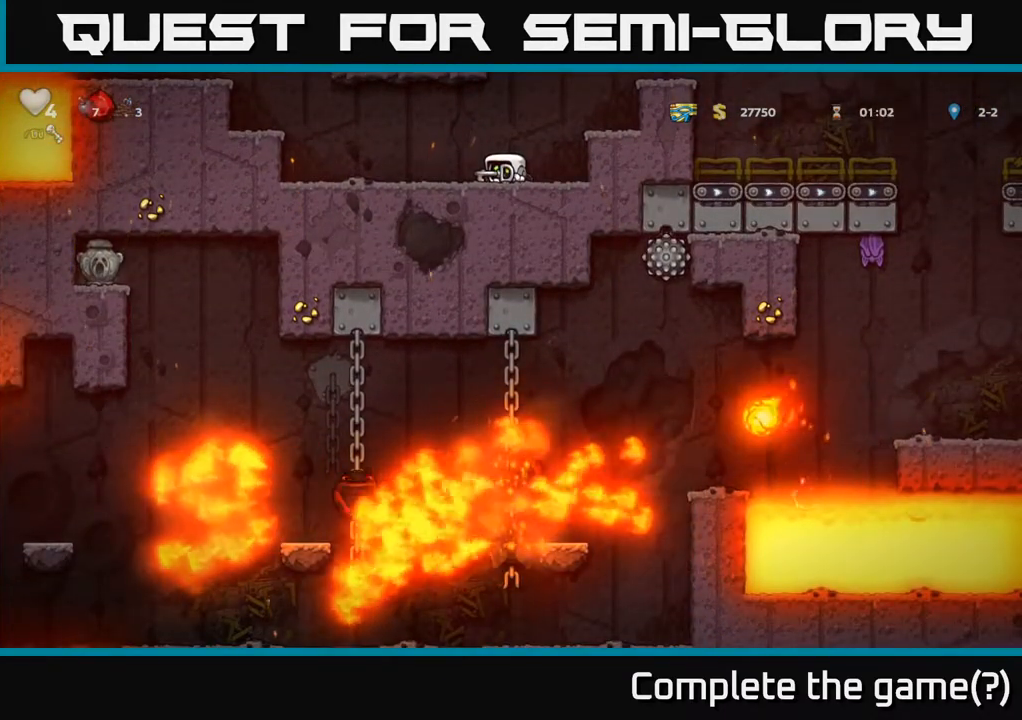
{"buttons": [], "left_stick": "down", "right_stick": "center", "events": []}
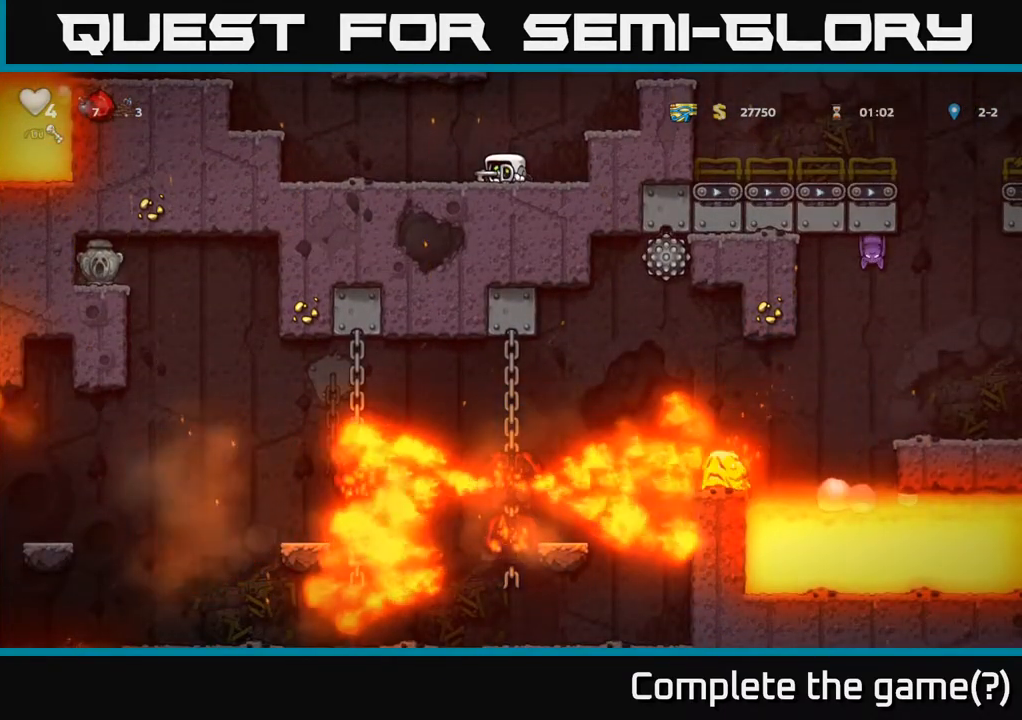
{"buttons": [], "left_stick": "down", "right_stick": "center", "events": [[300, "left_stick", "down-left"], [450, "left_stick", "down"]]}
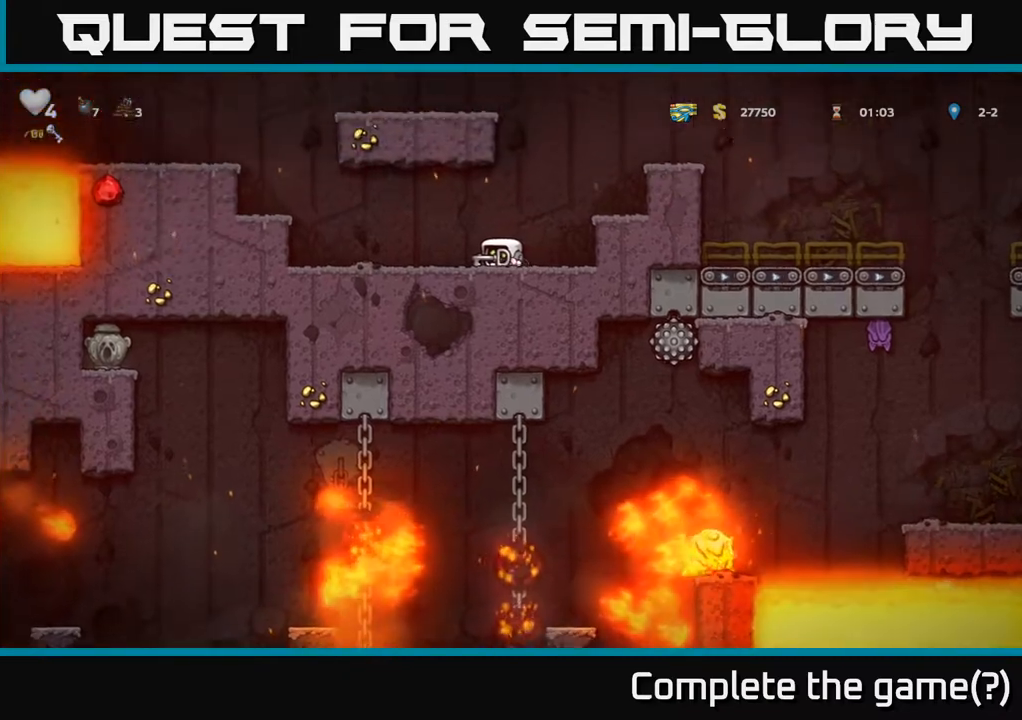
{"buttons": [], "left_stick": "down-left", "right_stick": "center", "events": [[167, "left_stick", "down-left"]]}
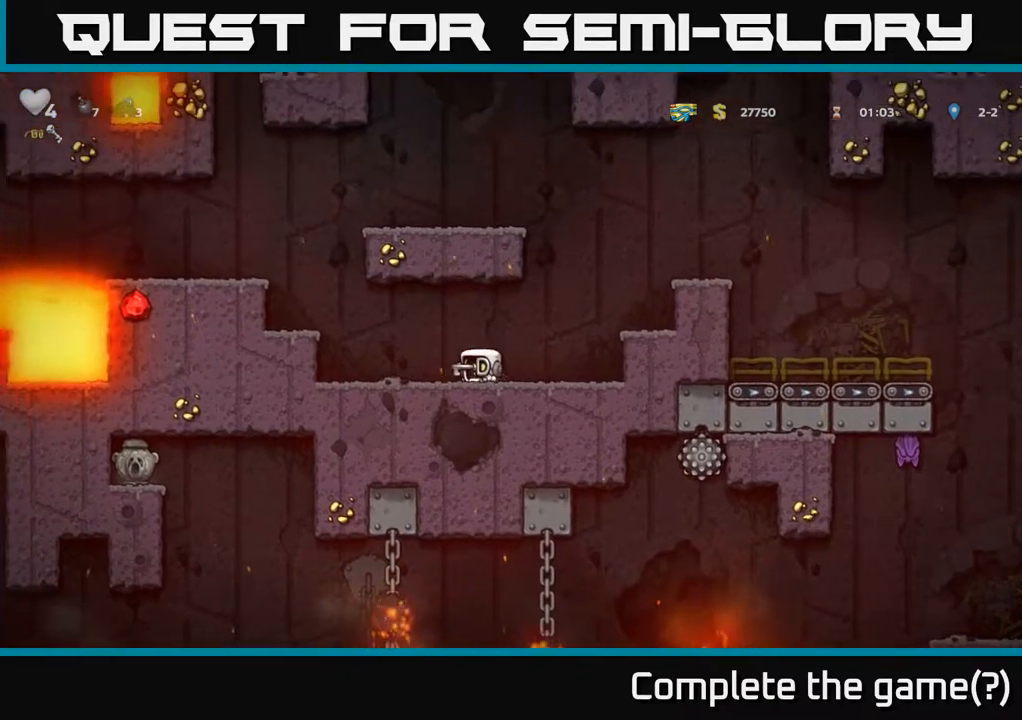
{"buttons": [], "left_stick": "down", "right_stick": "center", "events": [[17, "left_stick", "down"]]}
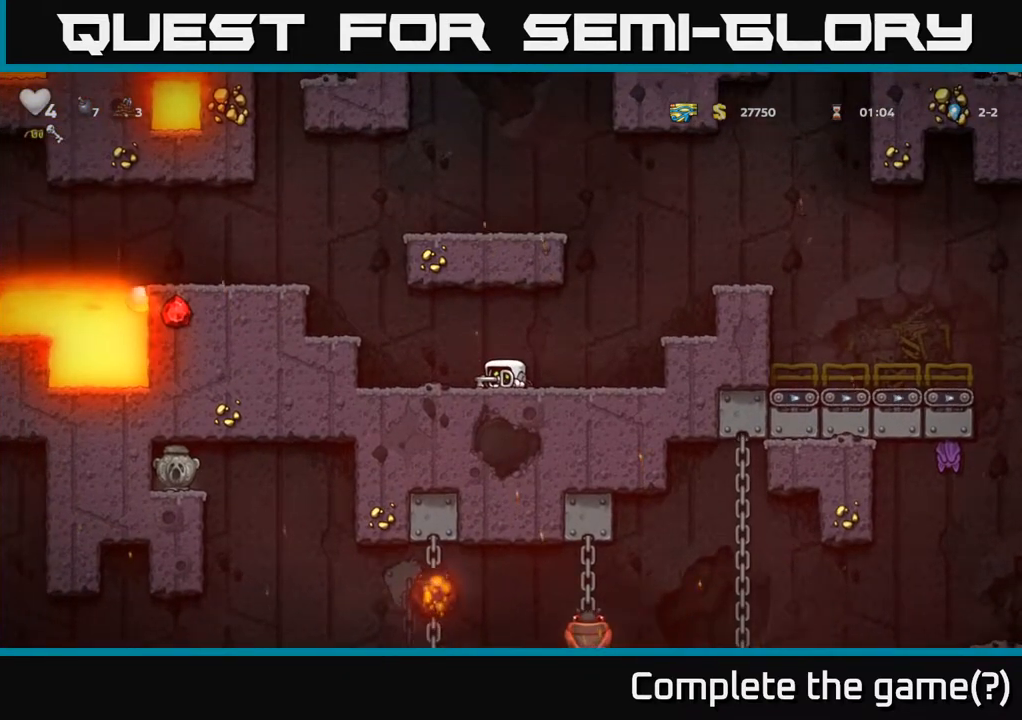
{"buttons": [], "left_stick": "down", "right_stick": "center", "events": []}
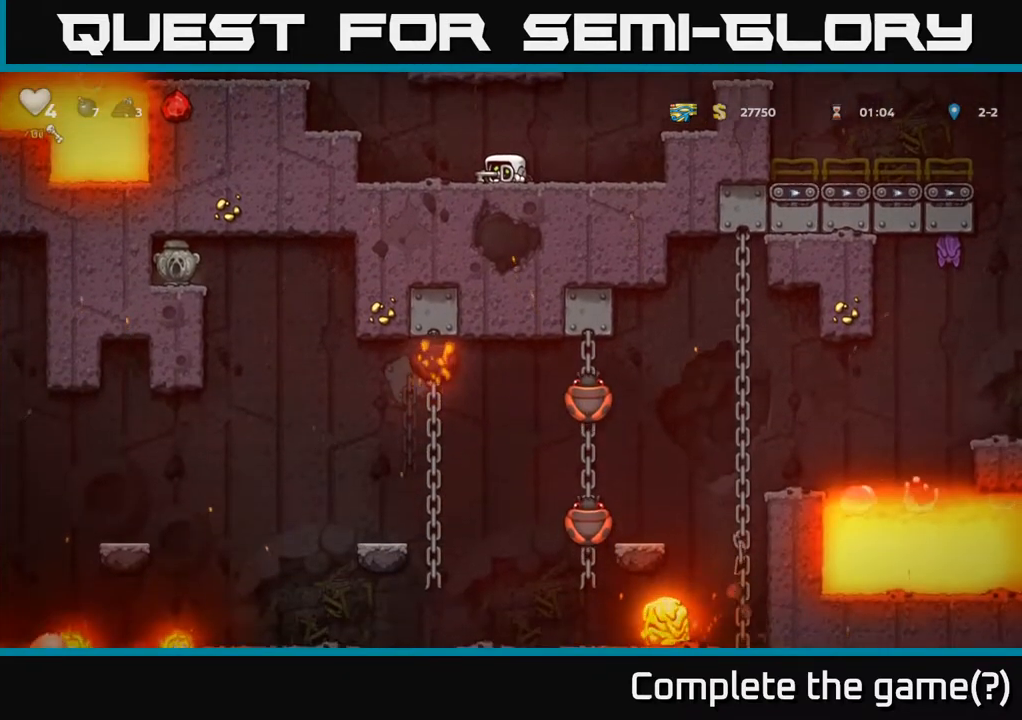
{"buttons": [], "left_stick": "down", "right_stick": "center", "events": []}
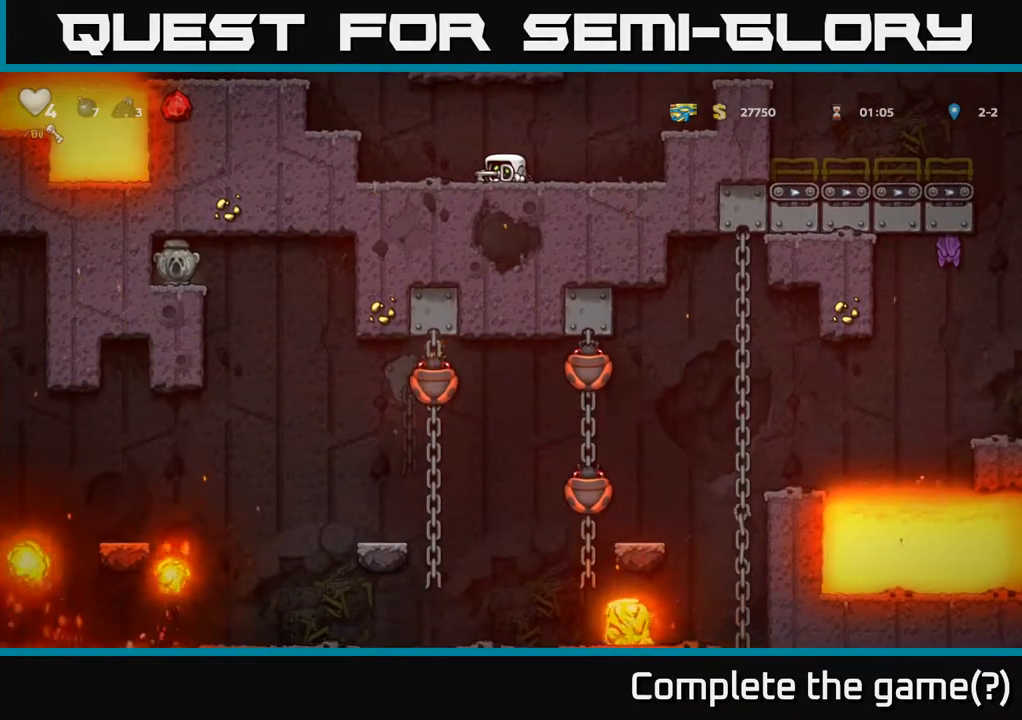
{"buttons": [], "left_stick": "down", "right_stick": "center", "events": []}
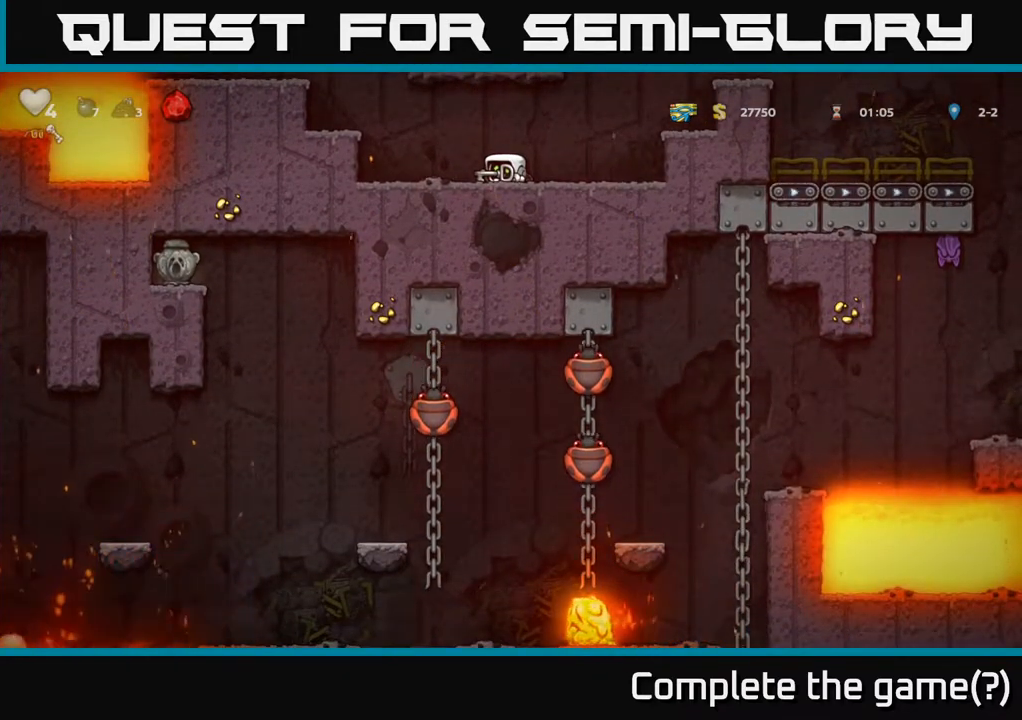
{"buttons": [], "left_stick": "down", "right_stick": "center", "events": []}
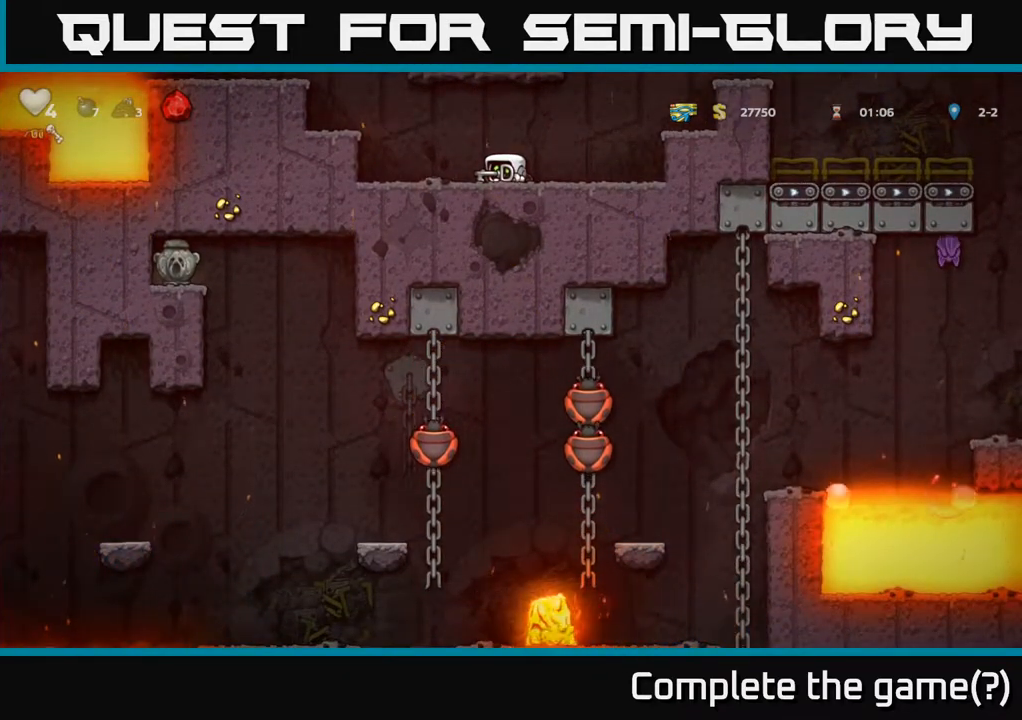
{"buttons": [], "left_stick": "down", "right_stick": "center", "events": []}
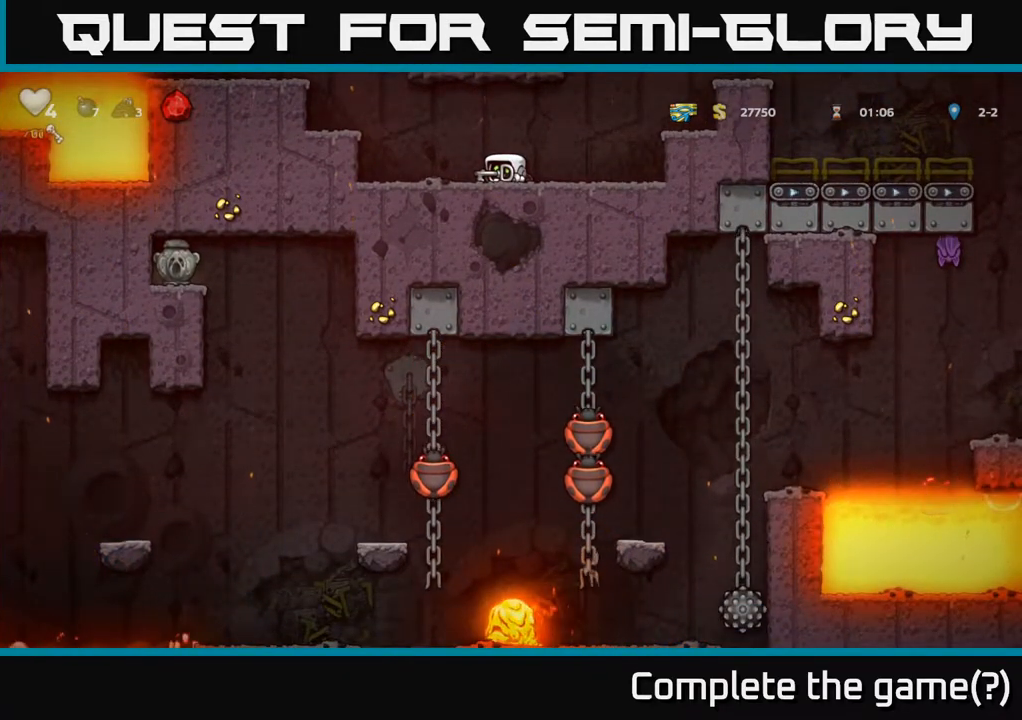
{"buttons": [], "left_stick": "down", "right_stick": "center", "events": []}
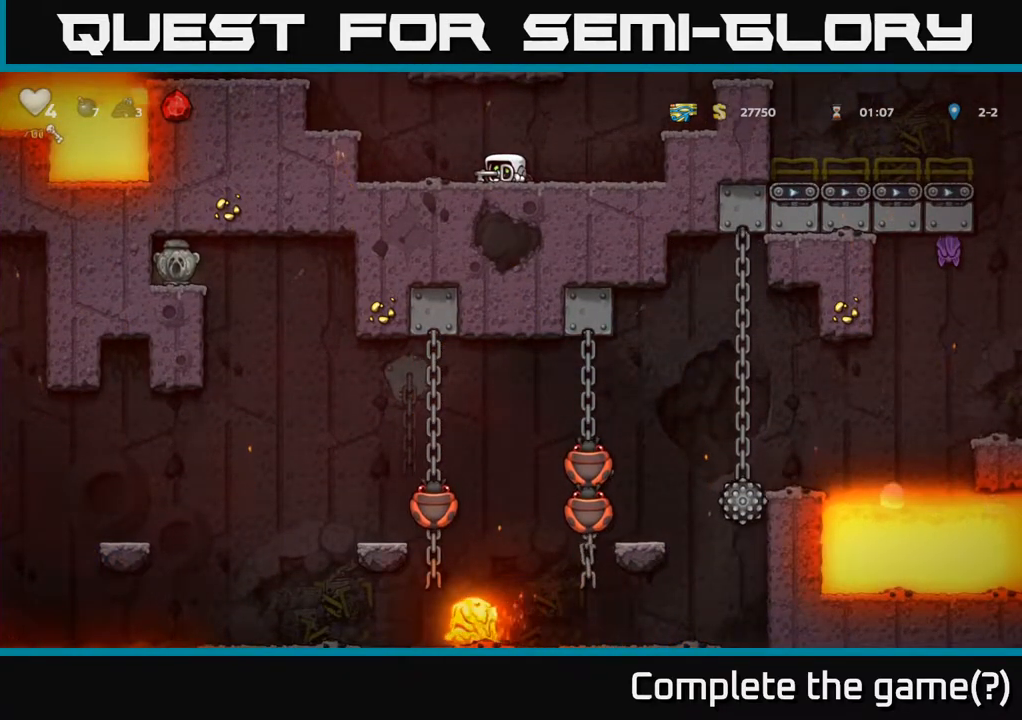
{"buttons": [], "left_stick": "right", "right_stick": "center", "events": [[350, "left_stick", "down-right"], [450, "left_stick", "right"]]}
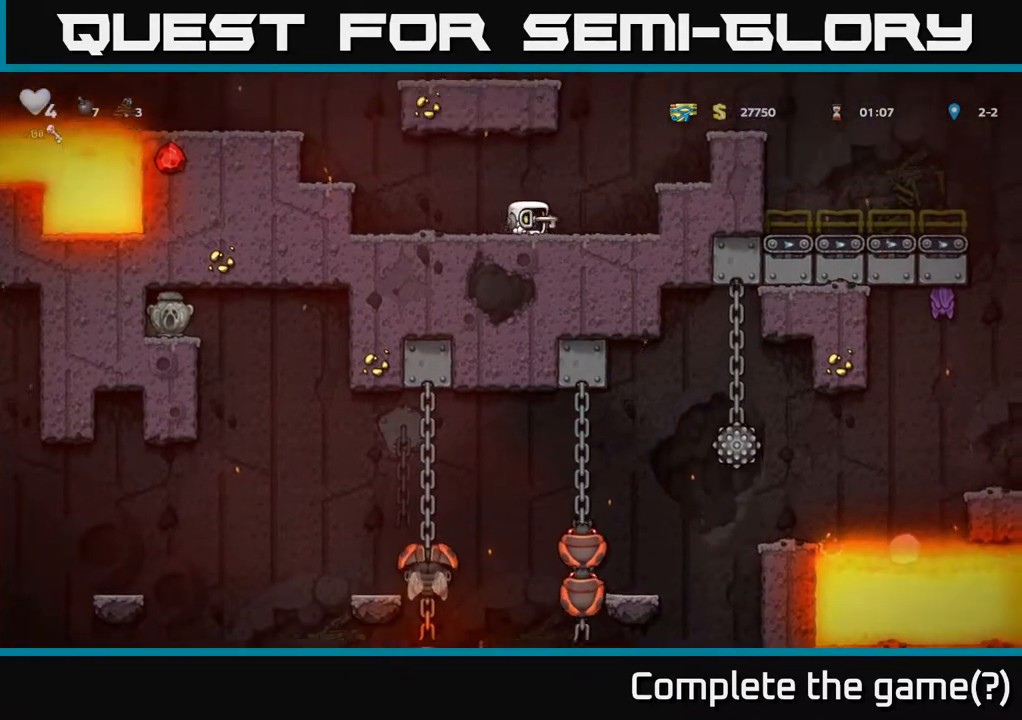
{"buttons": [], "left_stick": "center", "right_stick": "center", "events": [[183, "A", "down"], [400, "A", "up"], [433, "left_stick", "center"]]}
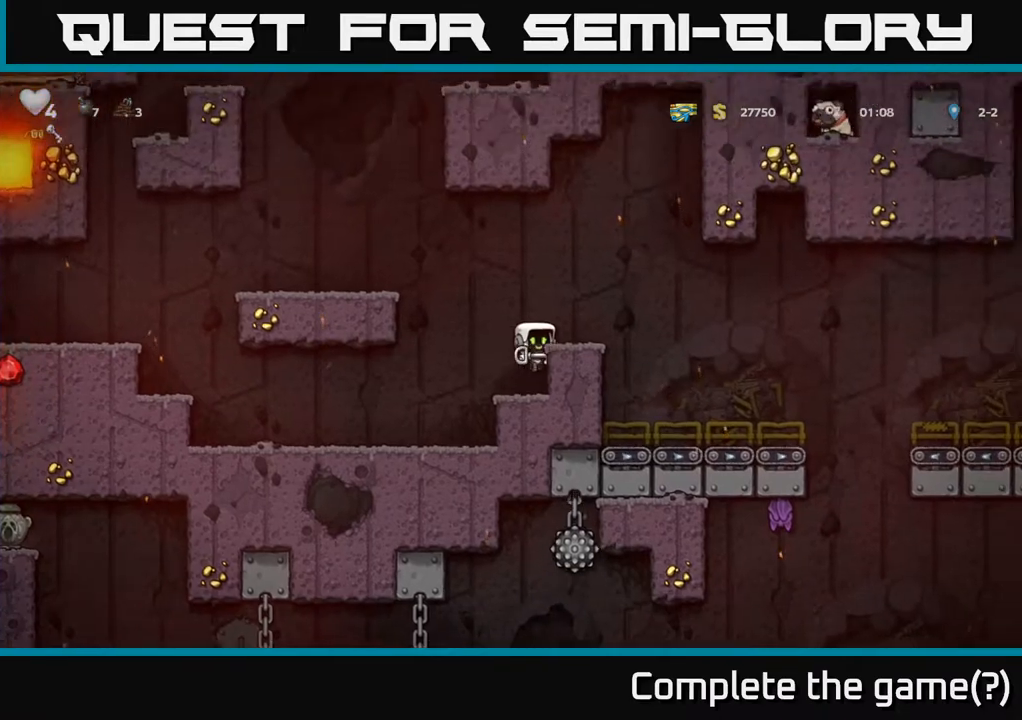
{"buttons": [], "left_stick": "right", "right_stick": "center", "events": [[300, "A", "down"], [383, "left_stick", "right"], [467, "A", "up"]]}
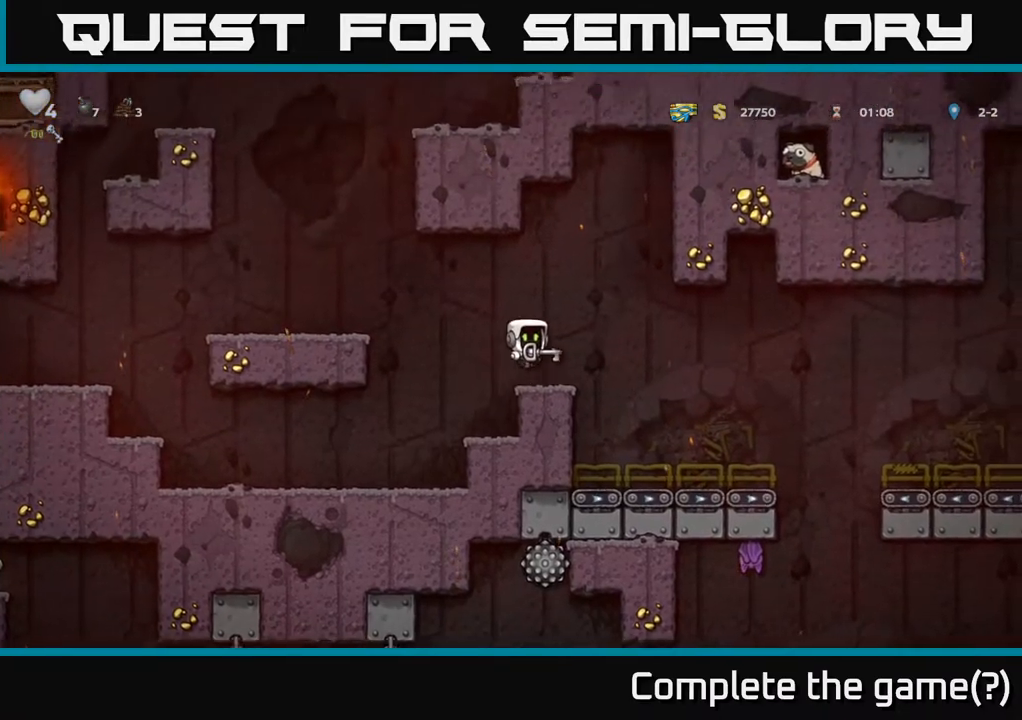
{"buttons": [], "left_stick": "center", "right_stick": "center", "events": [[100, "left_stick", "center"], [300, "left_stick", "right"], [500, "left_stick", "center"]]}
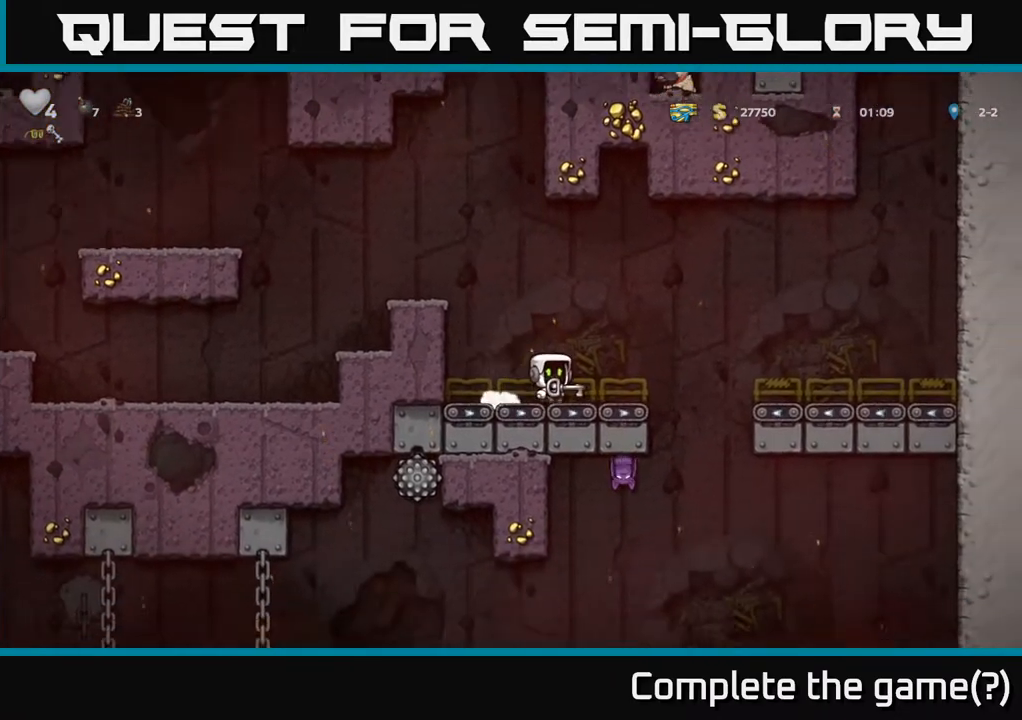
{"buttons": [], "left_stick": "right", "right_stick": "center", "events": [[117, "left_stick", "right"], [167, "A", "down"], [333, "A", "up"]]}
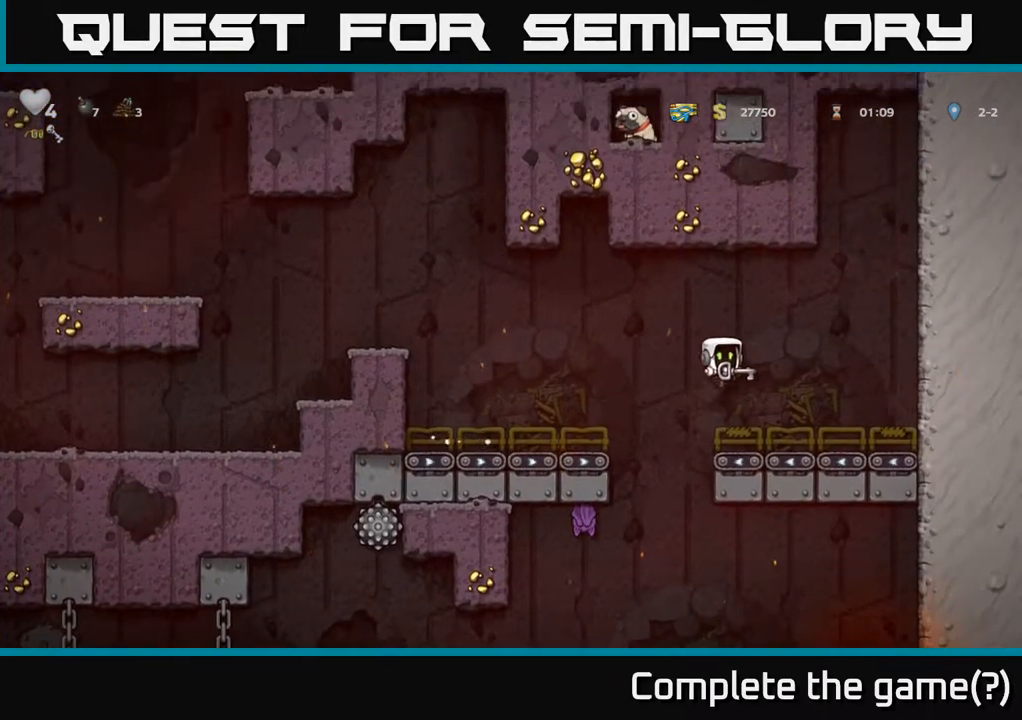
{"buttons": [], "left_stick": "down", "right_stick": "center", "events": [[117, "left_stick", "down"]]}
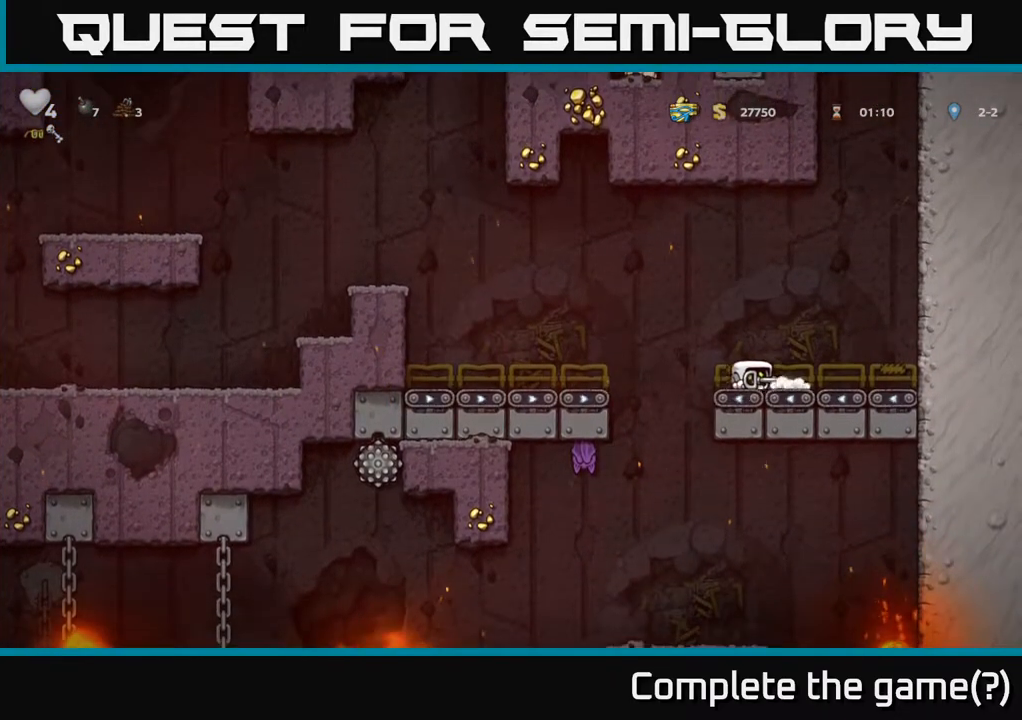
{"buttons": [], "left_stick": "right", "right_stick": "center", "events": [[267, "A", "down"], [267, "left_stick", "right"], [417, "A", "up"]]}
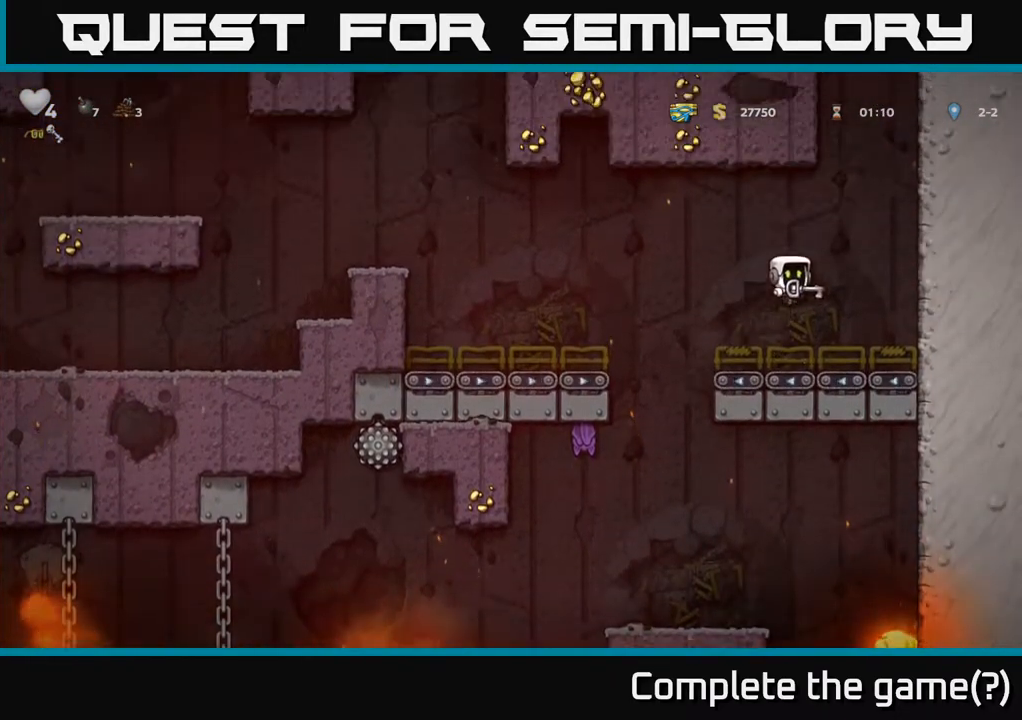
{"buttons": [], "left_stick": "center", "right_stick": "center", "events": [[250, "left_stick", "center"]]}
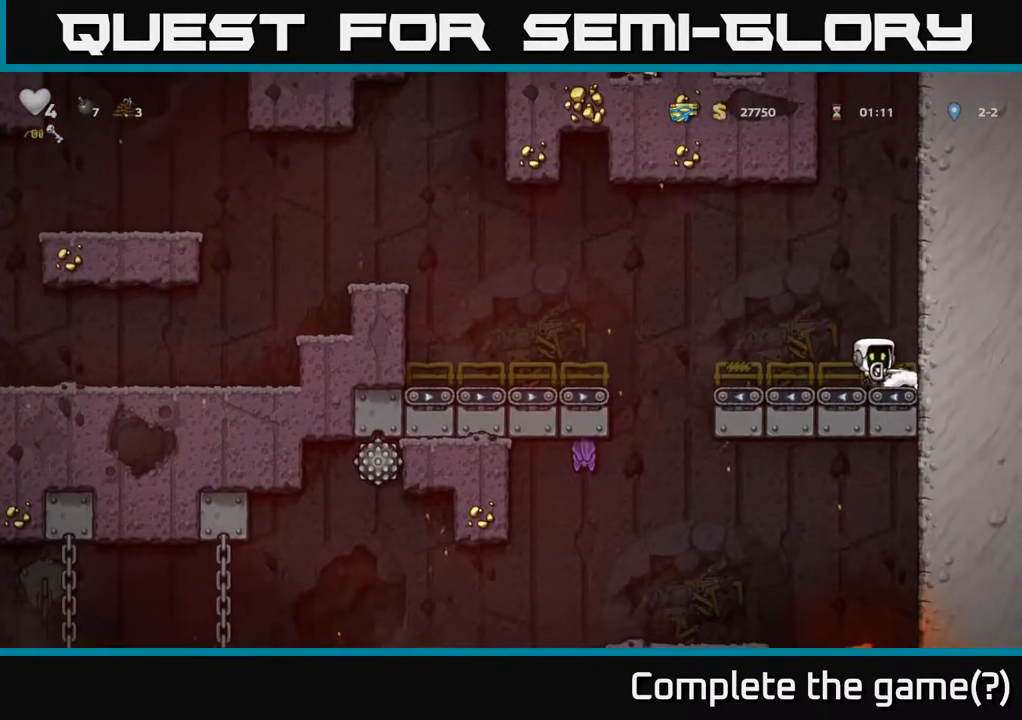
{"buttons": [], "left_stick": "center", "right_stick": "center", "events": []}
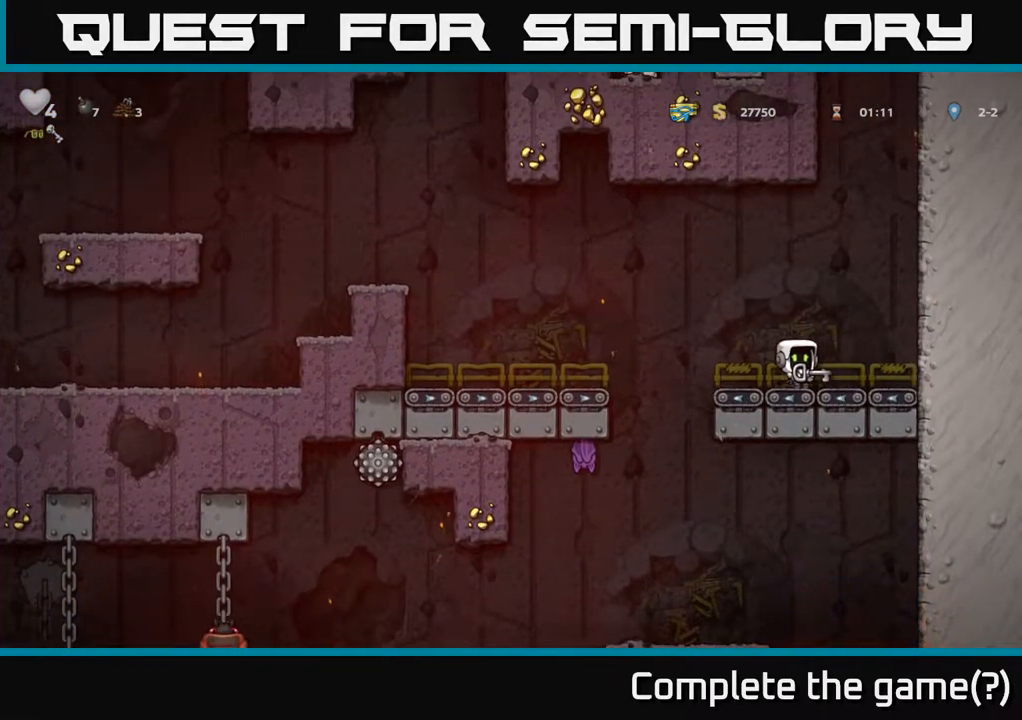
{"buttons": ["A"], "left_stick": "right", "right_stick": "center", "events": [[333, "left_stick", "right"], [433, "A", "down"]]}
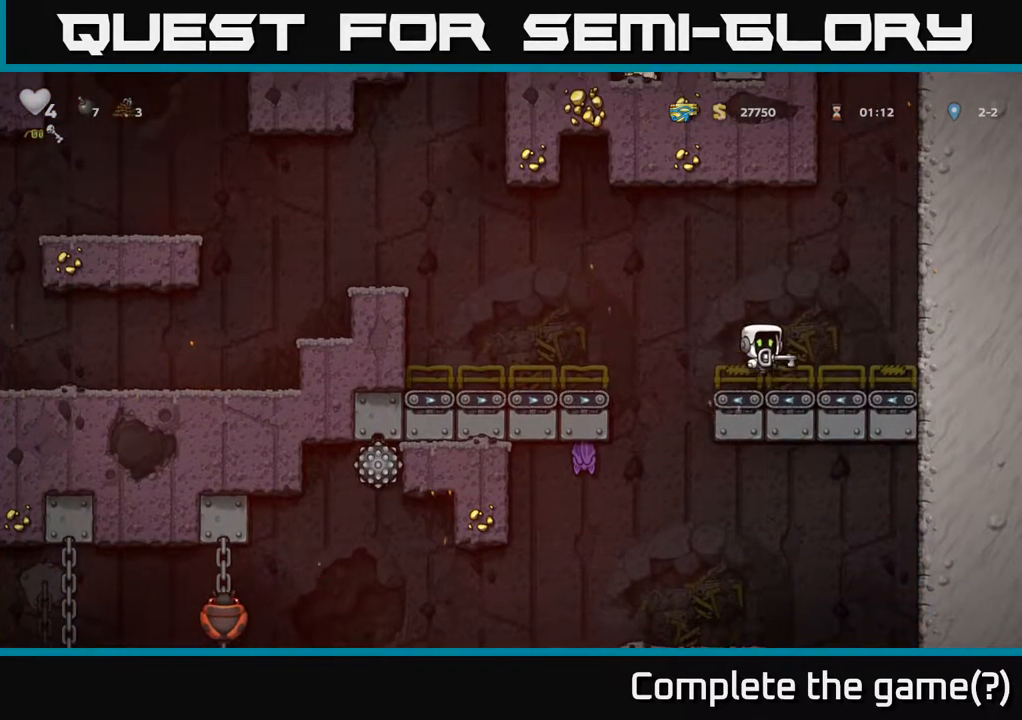
{"buttons": [], "left_stick": "down", "right_stick": "center", "events": [[117, "A", "up"], [233, "left_stick", "center"], [483, "left_stick", "down"]]}
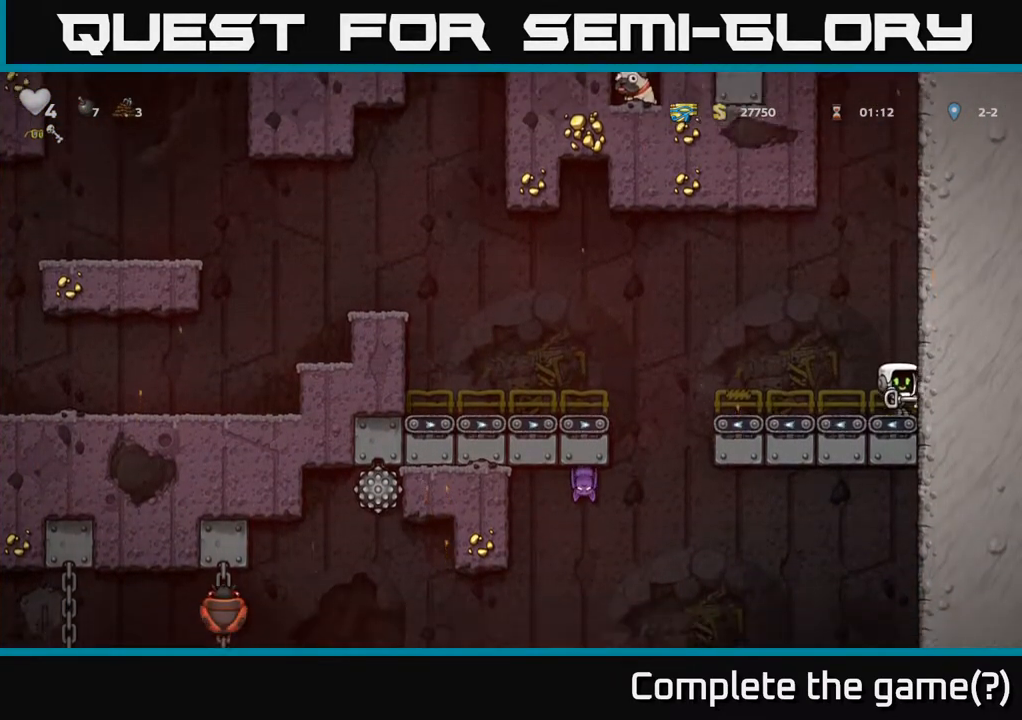
{"buttons": [], "left_stick": "left", "right_stick": "center", "events": [[117, "X", "down"], [267, "X", "up"], [333, "left_stick", "center"], [417, "left_stick", "left"]]}